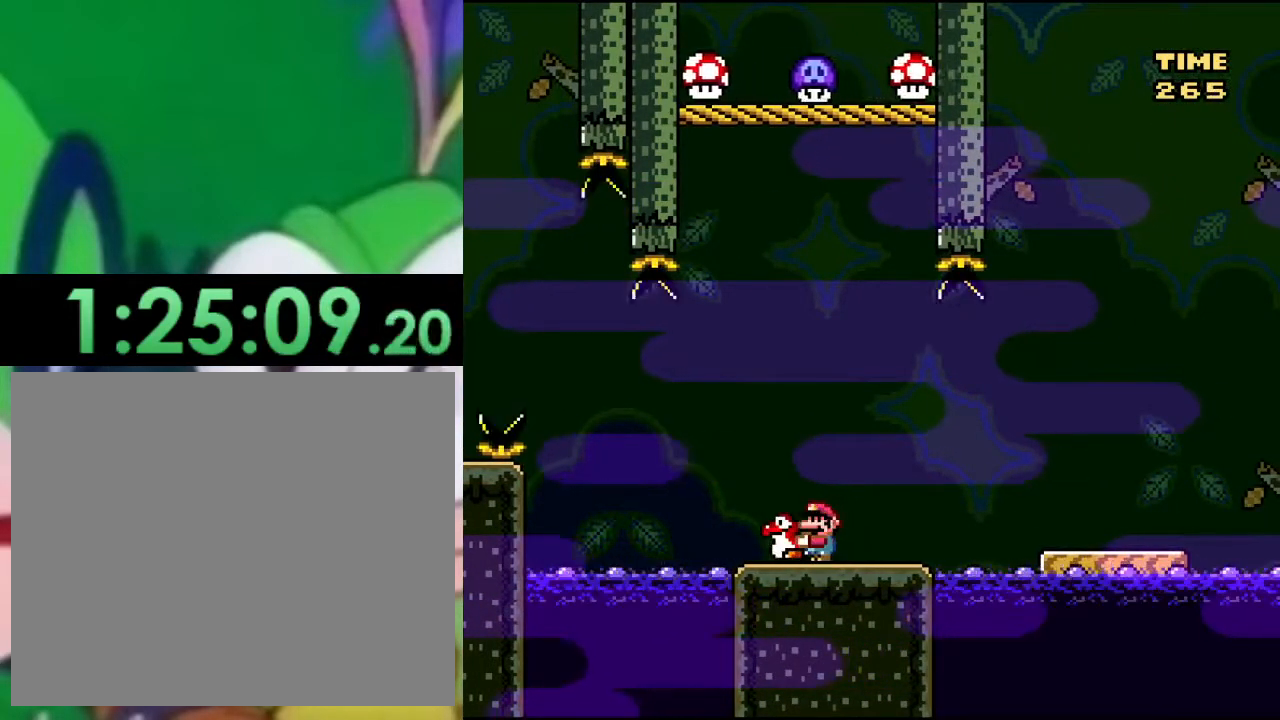
Gameplay with a controller (PlayStation layout); each line is a JSON object with the inputs held at the frame after it. "events" lists button and stick changes between this image and that frame as [ms after this image, input, new state], when the widget could be followed in between.
{"buttons": ["SQUARE", "DPAD_UP"], "left_stick": "center", "right_stick": "center", "events": [[150, "DPAD_UP", "down"]]}
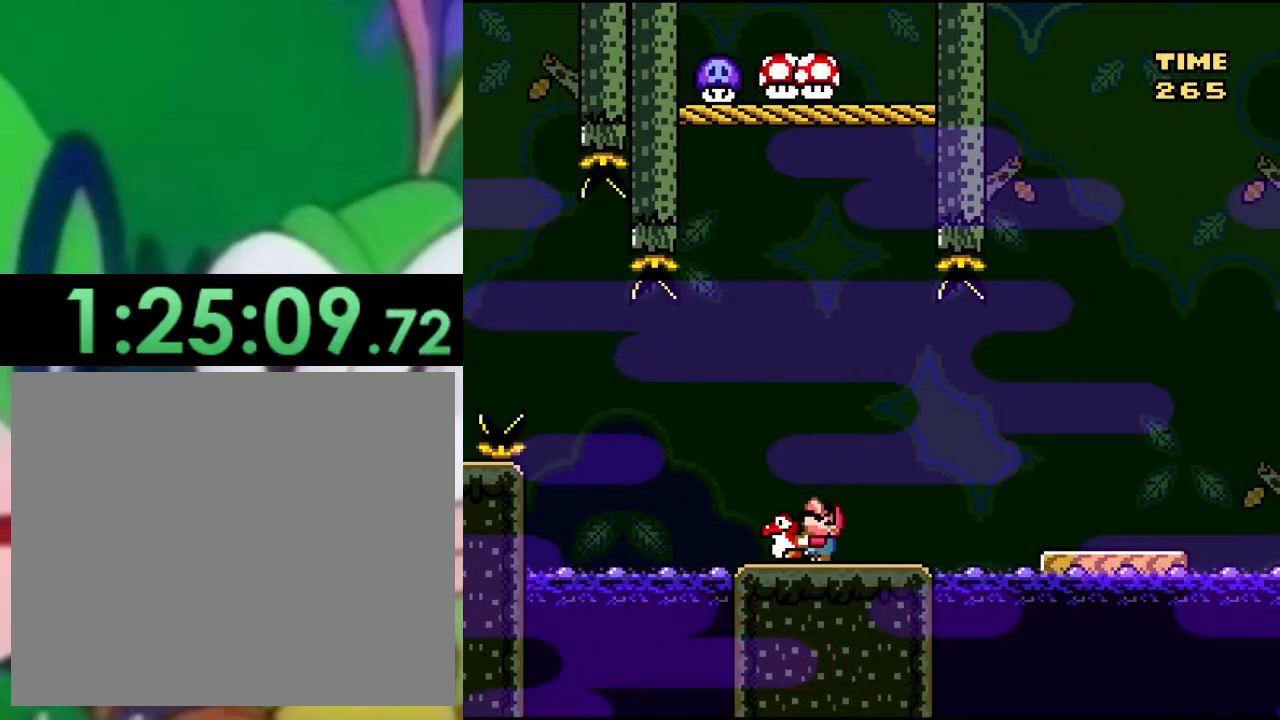
{"buttons": ["SQUARE", "DPAD_UP"], "left_stick": "center", "right_stick": "center", "events": []}
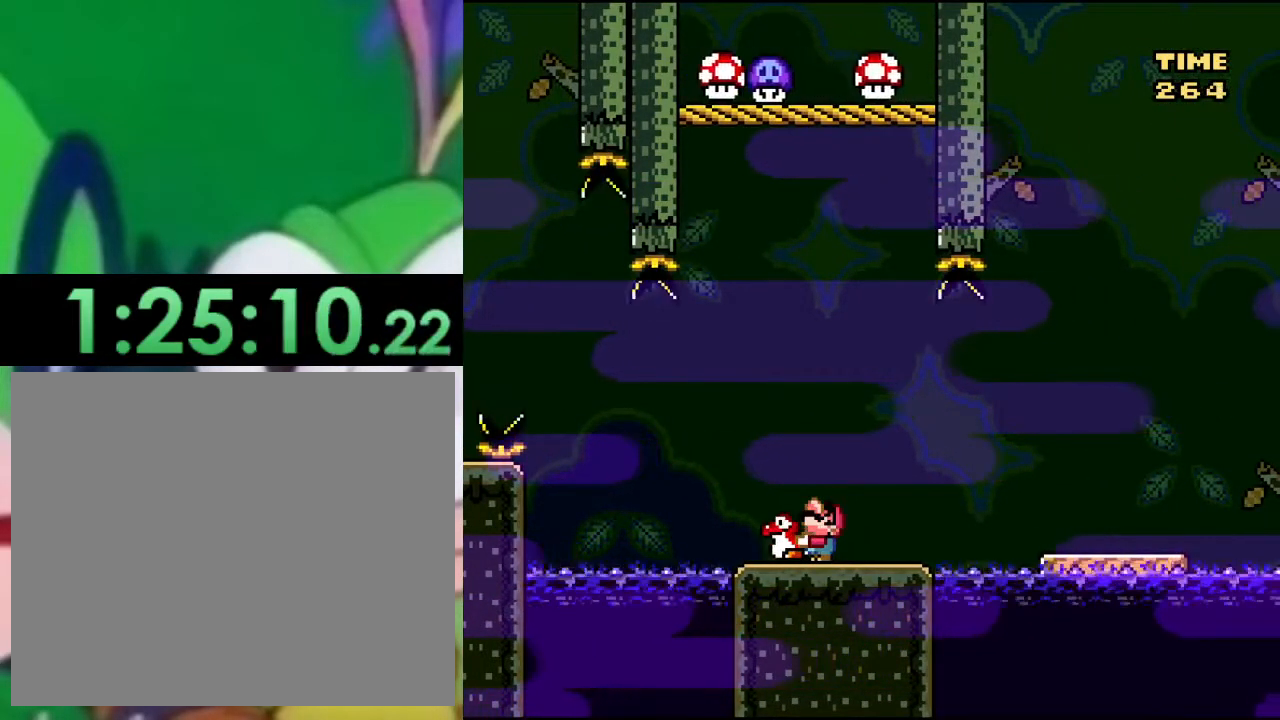
{"buttons": ["SQUARE", "DPAD_UP"], "left_stick": "center", "right_stick": "center", "events": []}
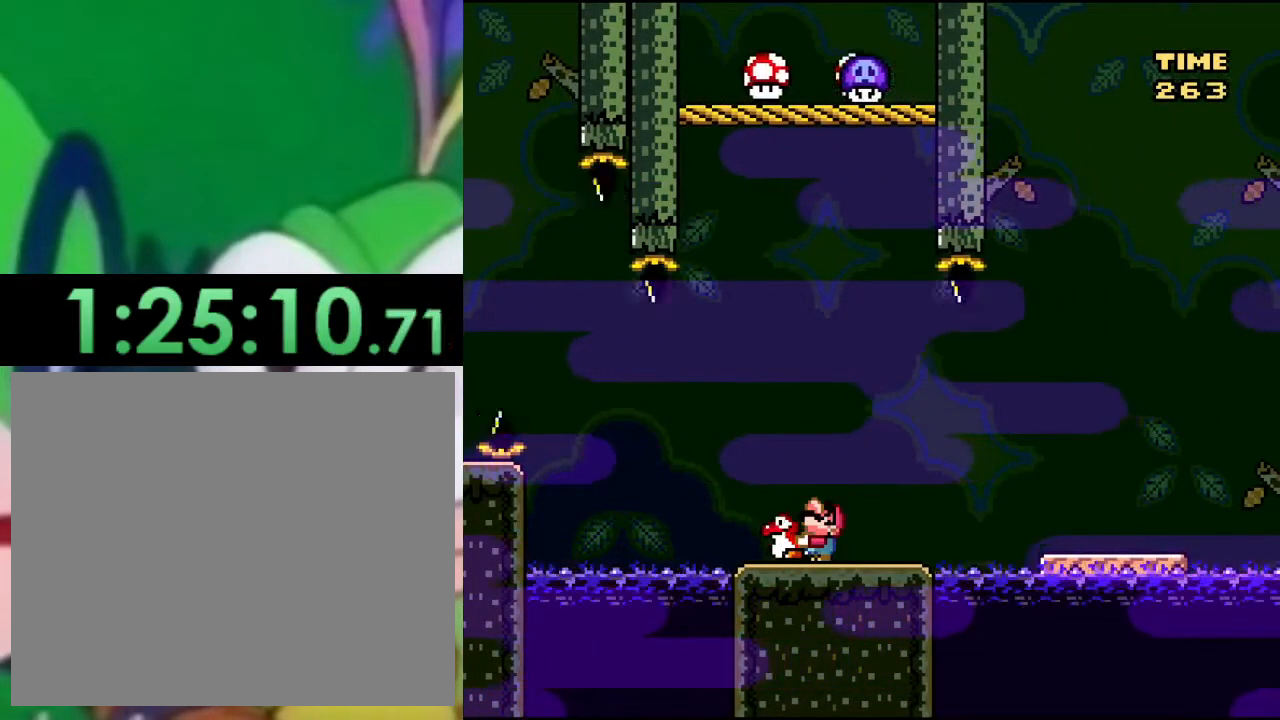
{"buttons": ["SQUARE", "DPAD_UP"], "left_stick": "center", "right_stick": "center", "events": []}
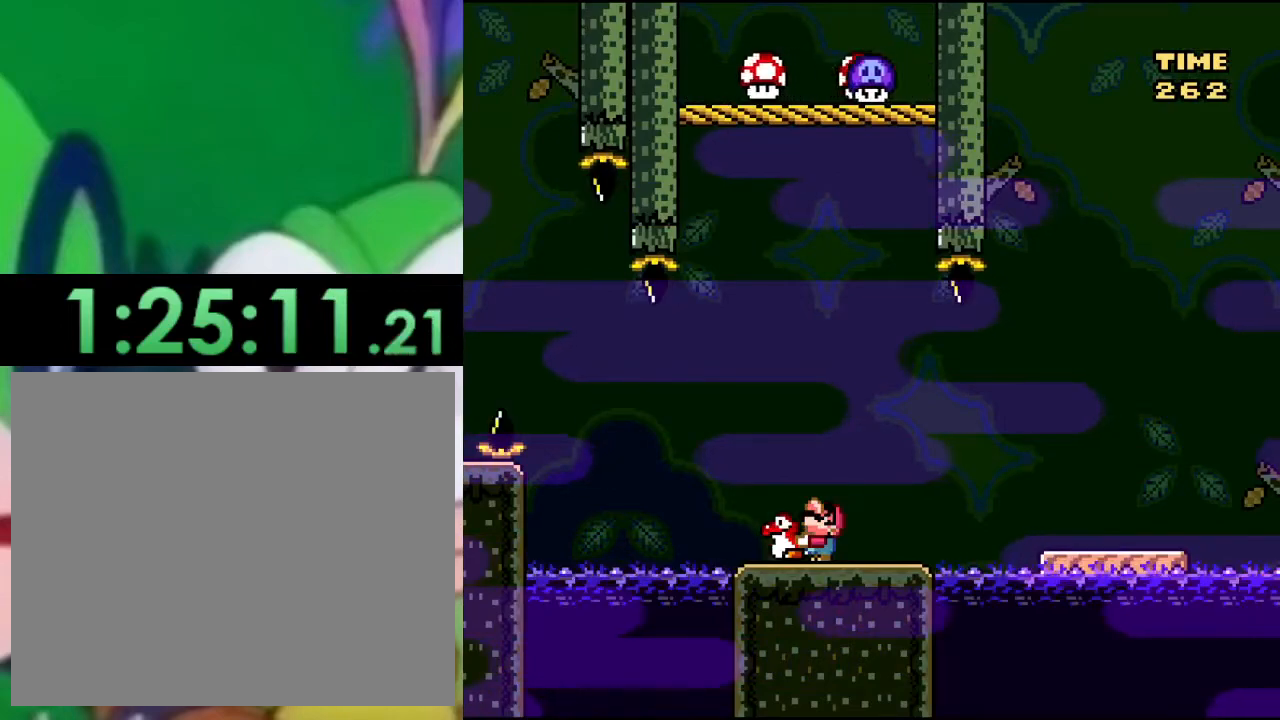
{"buttons": ["SQUARE", "DPAD_UP"], "left_stick": "center", "right_stick": "center", "events": []}
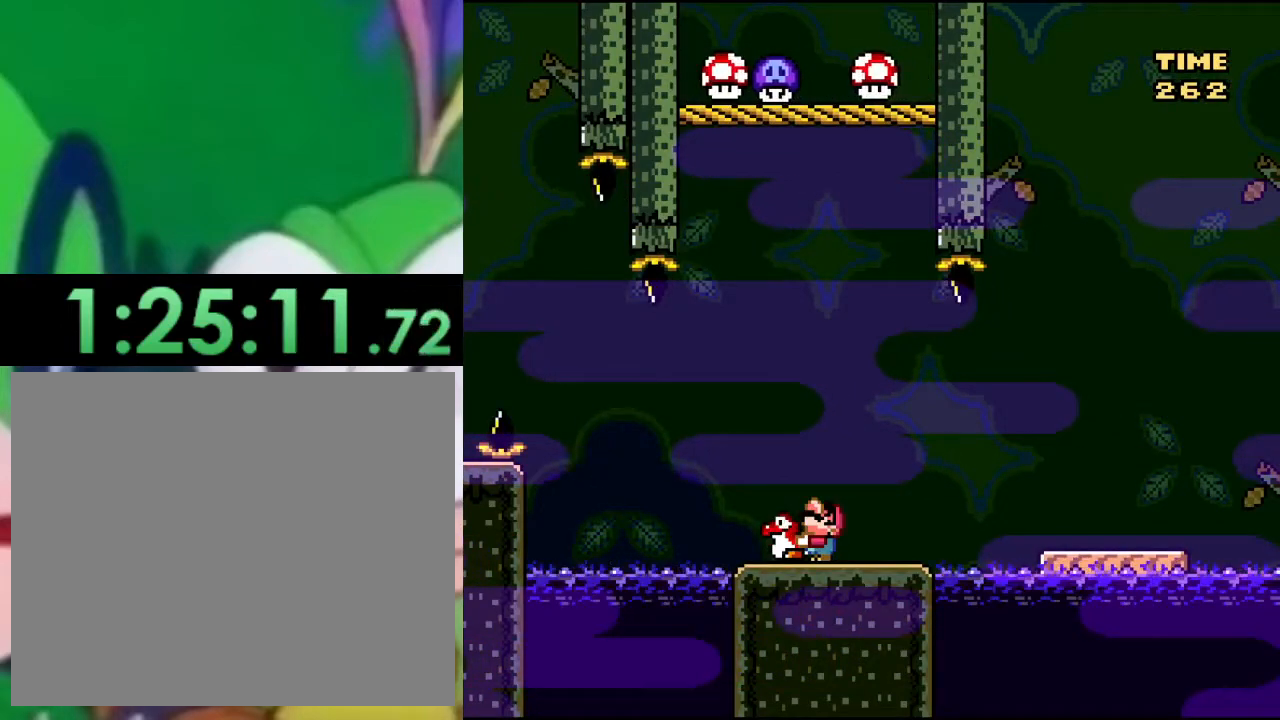
{"buttons": ["DPAD_UP"], "left_stick": "center", "right_stick": "center", "events": [[201, "SQUARE", "up"]]}
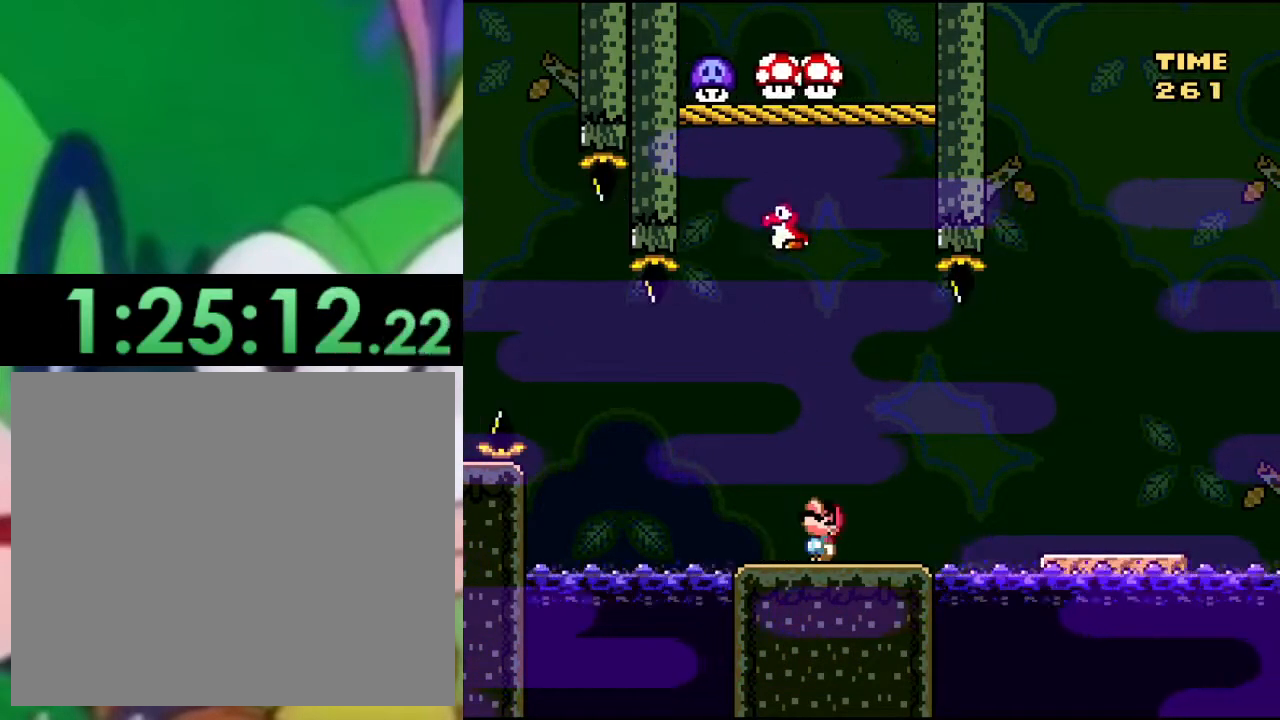
{"buttons": ["SQUARE"], "left_stick": "center", "right_stick": "center", "events": [[83, "SQUARE", "down"], [500, "DPAD_UP", "up"]]}
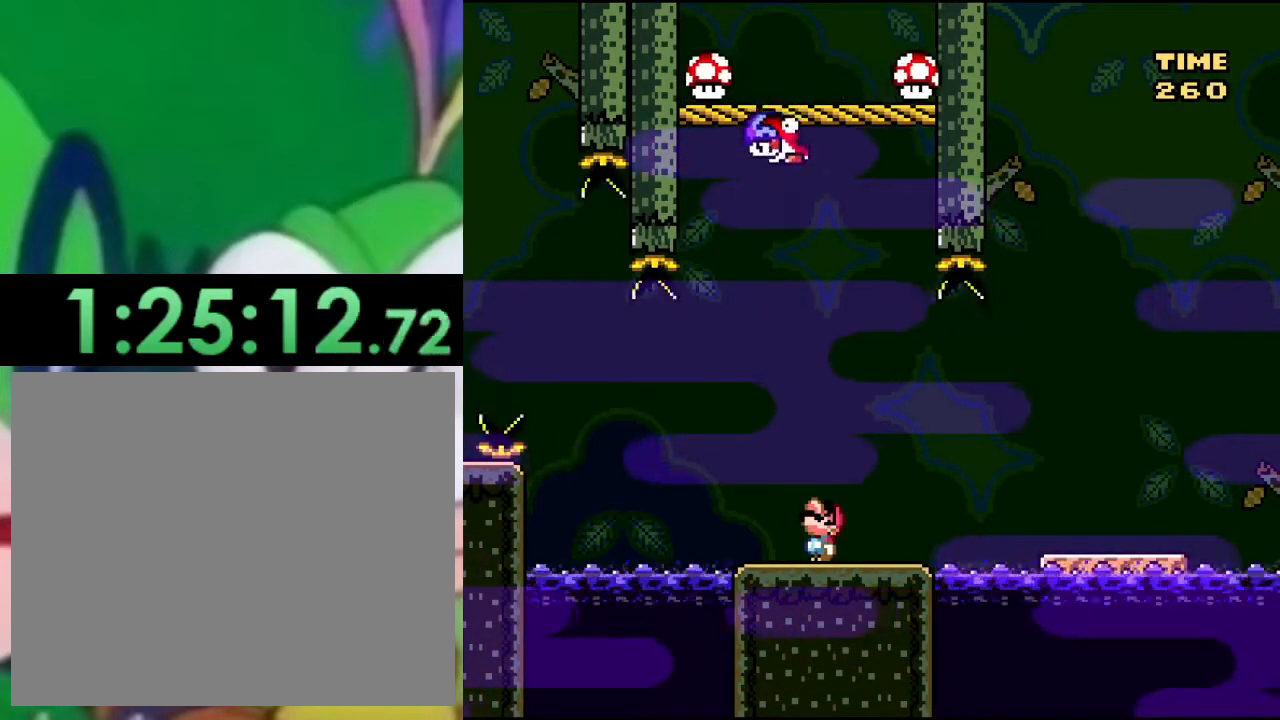
{"buttons": ["SQUARE", "DPAD_LEFT"], "left_stick": "center", "right_stick": "center", "events": [[434, "DPAD_LEFT", "down"]]}
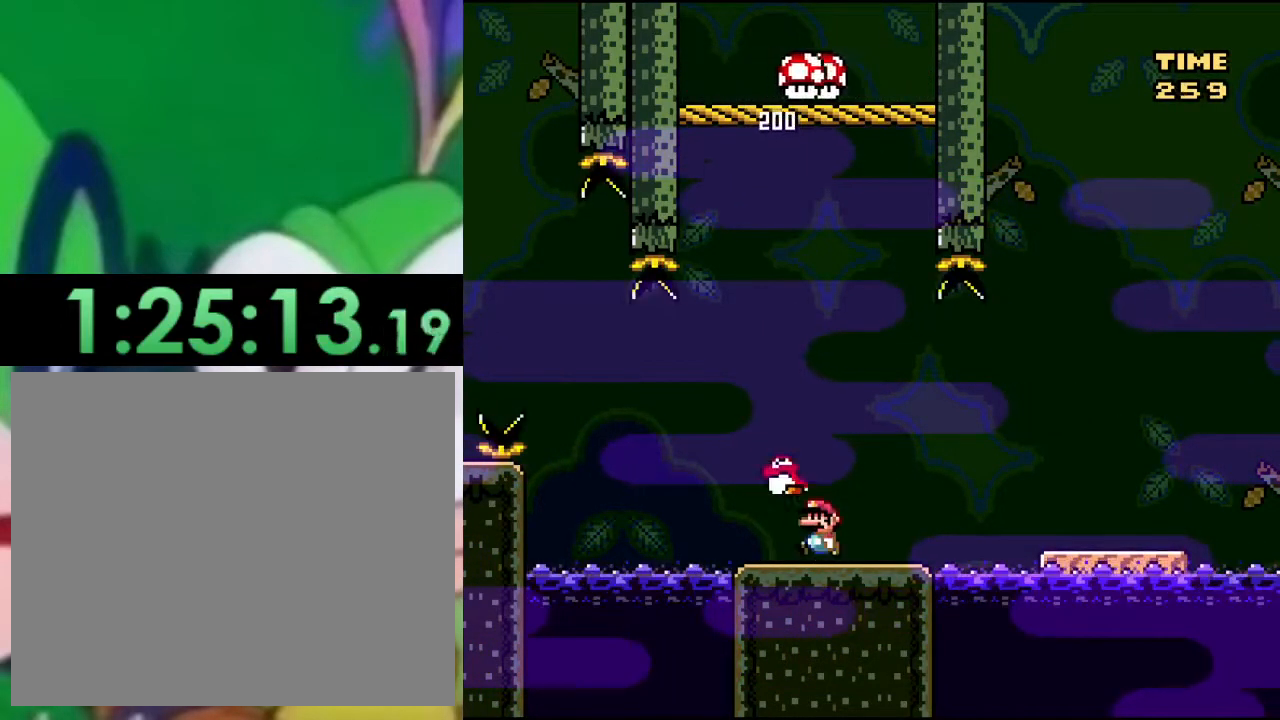
{"buttons": ["SQUARE"], "left_stick": "center", "right_stick": "center", "events": [[50, "DPAD_LEFT", "up"], [267, "DPAD_RIGHT", "down"], [434, "DPAD_RIGHT", "up"]]}
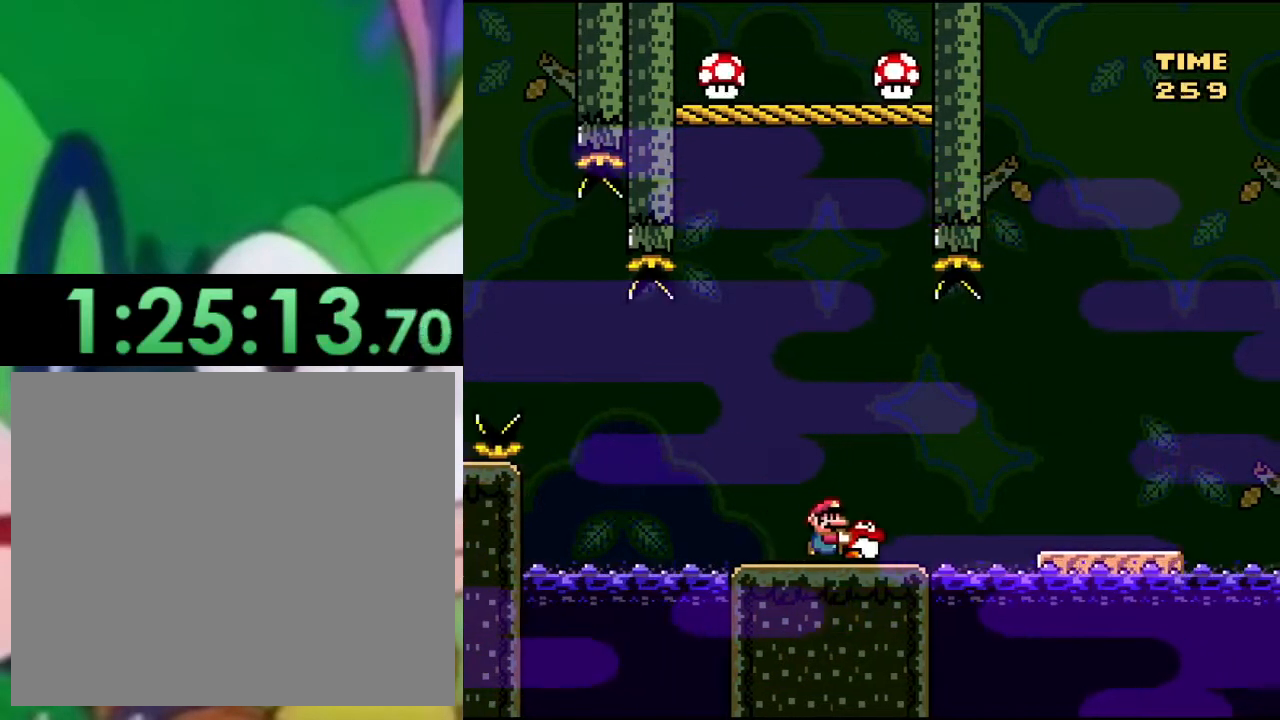
{"buttons": ["SQUARE", "DPAD_RIGHT"], "left_stick": "center", "right_stick": "center", "events": [[367, "DPAD_RIGHT", "down"]]}
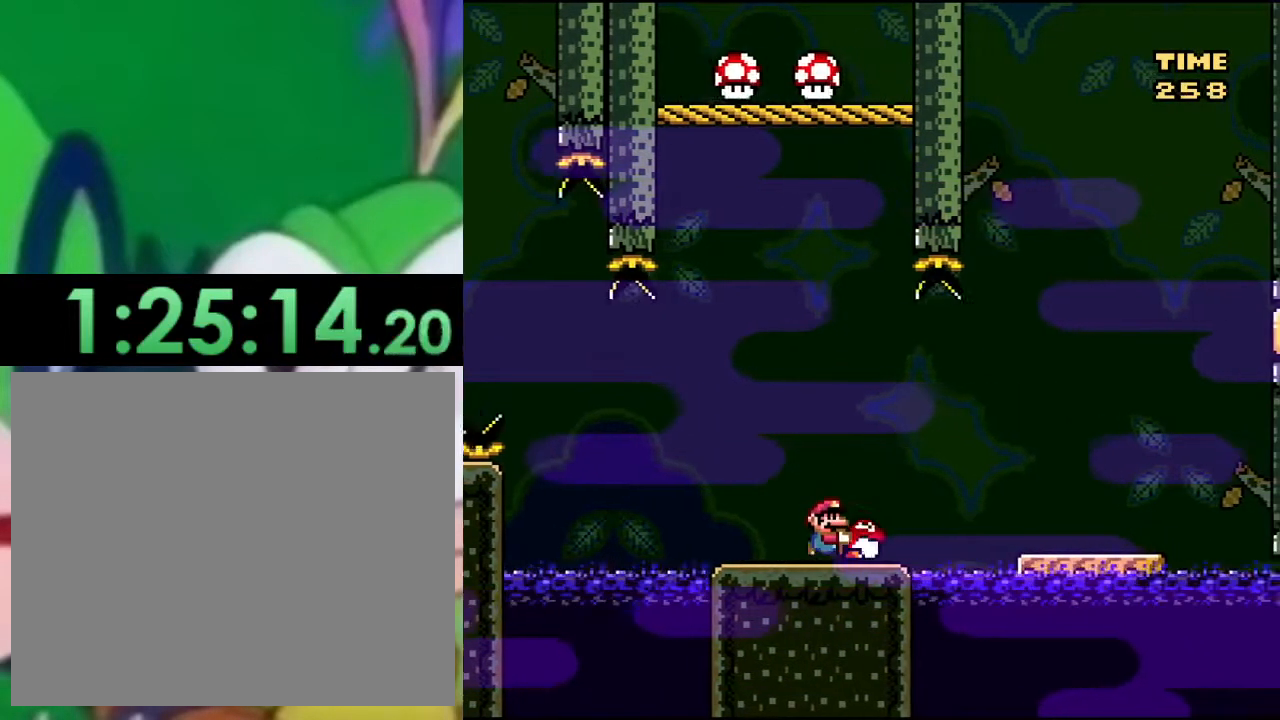
{"buttons": ["CROSS", "SQUARE"], "left_stick": "center", "right_stick": "center", "events": [[84, "CROSS", "down"], [150, "CROSS", "up"], [334, "CROSS", "down"], [484, "DPAD_RIGHT", "up"]]}
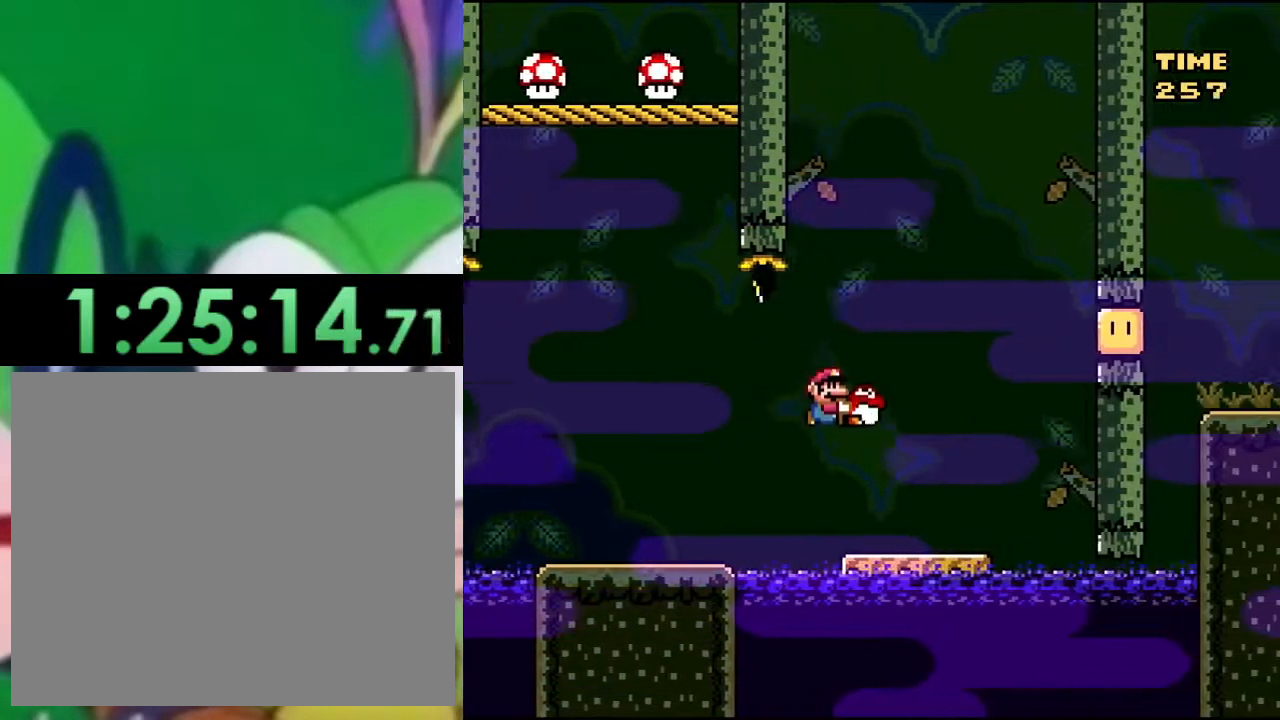
{"buttons": ["SQUARE"], "left_stick": "center", "right_stick": "center", "events": [[50, "CROSS", "up"], [83, "DPAD_LEFT", "down"], [183, "DPAD_LEFT", "up"]]}
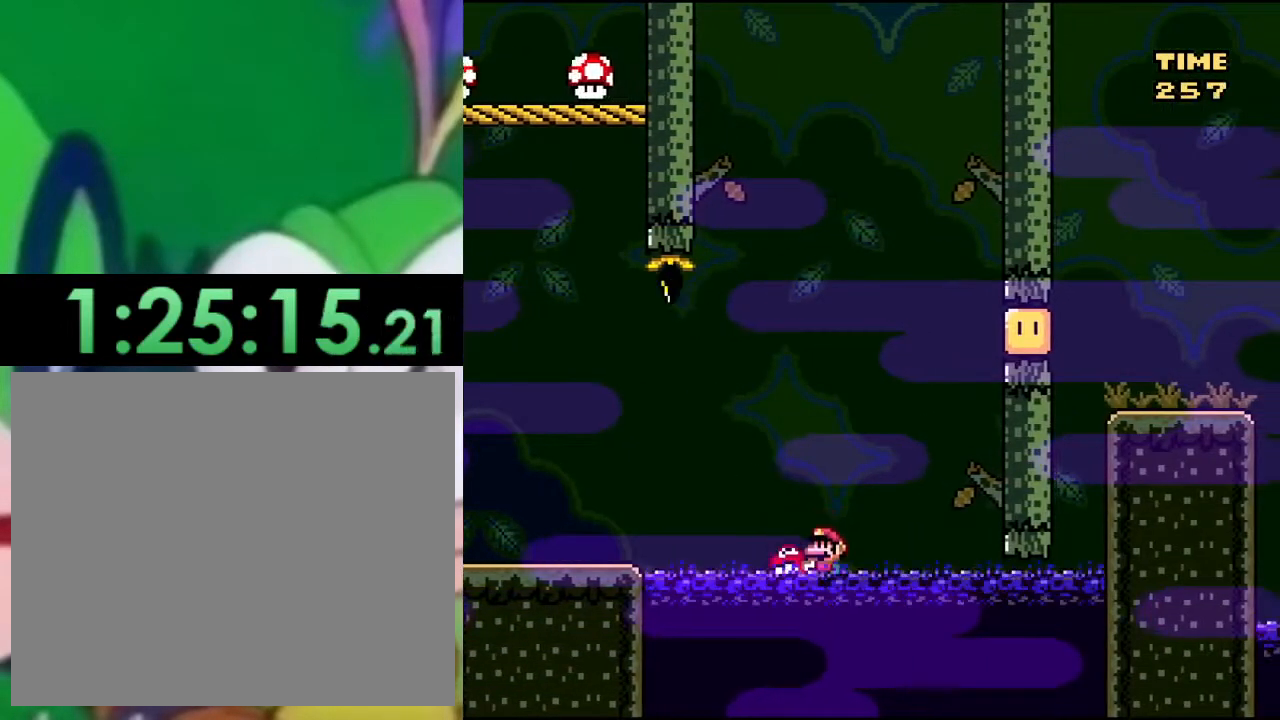
{"buttons": ["SQUARE"], "left_stick": "center", "right_stick": "center", "events": [[351, "DPAD_RIGHT", "down"], [501, "DPAD_RIGHT", "up"]]}
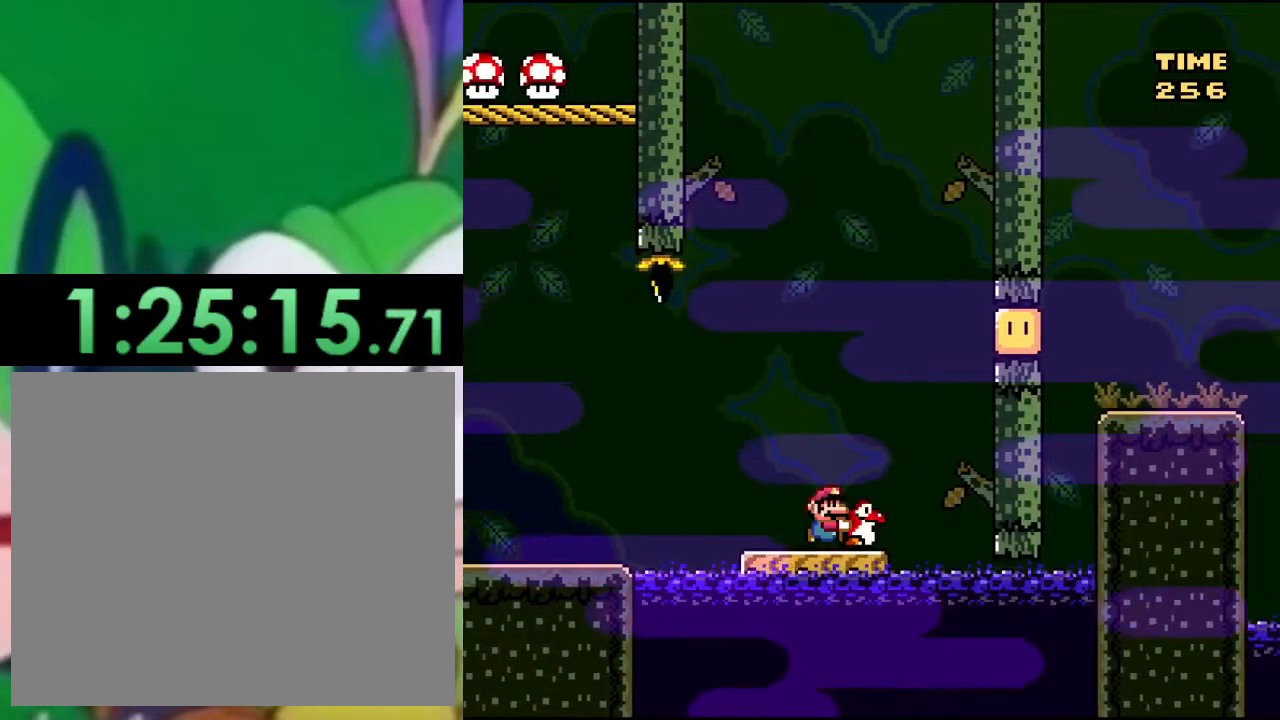
{"buttons": ["SQUARE"], "left_stick": "center", "right_stick": "center", "events": [[417, "DPAD_LEFT", "down"], [467, "DPAD_LEFT", "up"]]}
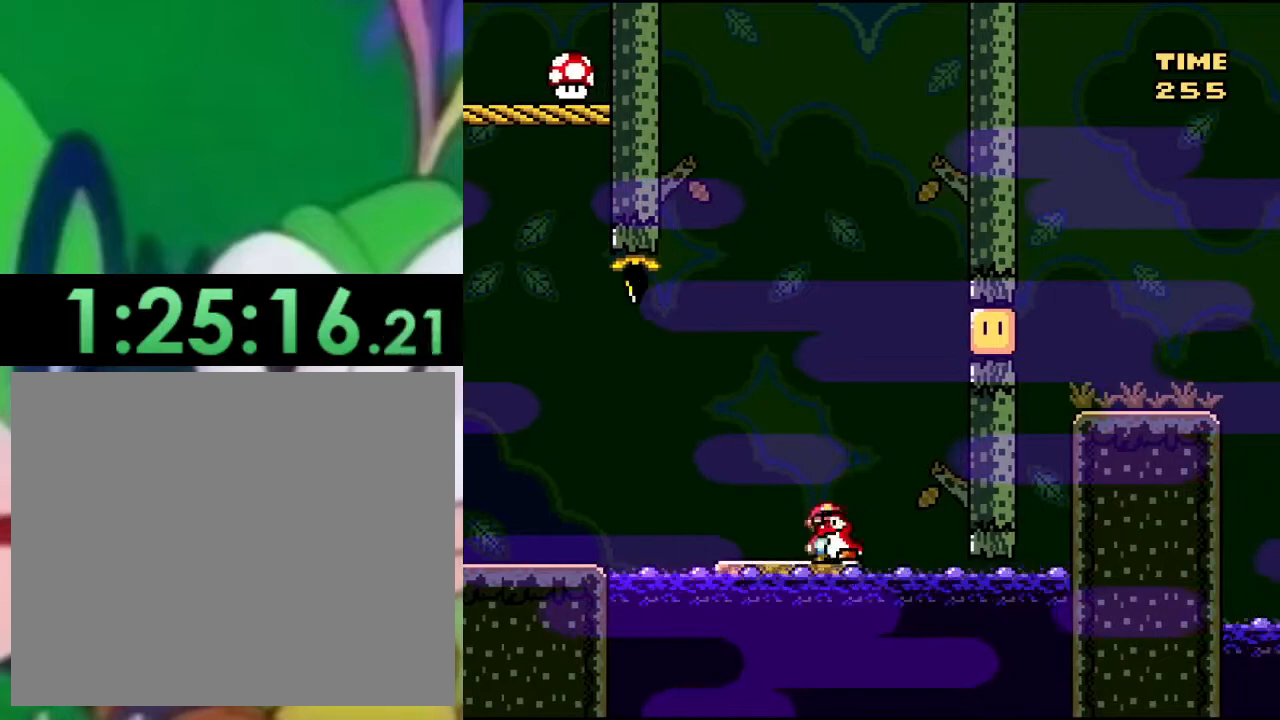
{"buttons": ["SQUARE"], "left_stick": "center", "right_stick": "center", "events": [[167, "DPAD_RIGHT", "down"], [250, "DPAD_RIGHT", "up"]]}
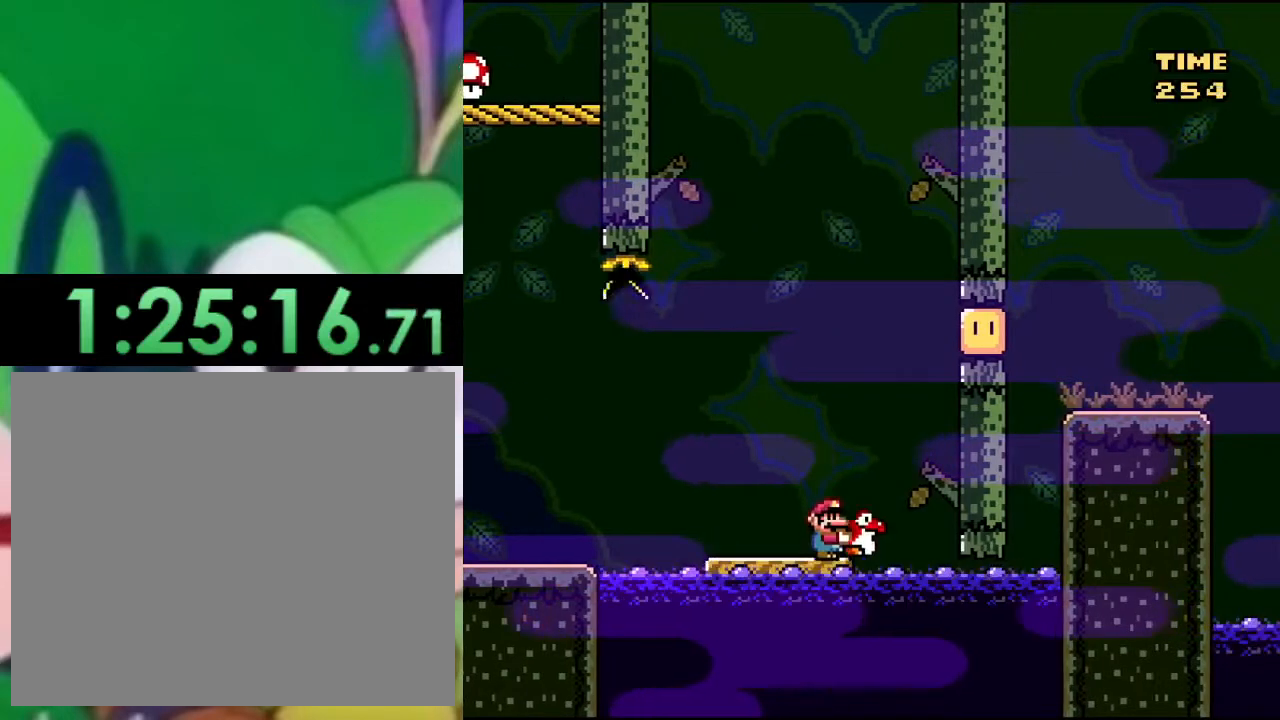
{"buttons": ["SQUARE"], "left_stick": "center", "right_stick": "center", "events": [[283, "DPAD_RIGHT", "down"], [350, "DPAD_RIGHT", "up"]]}
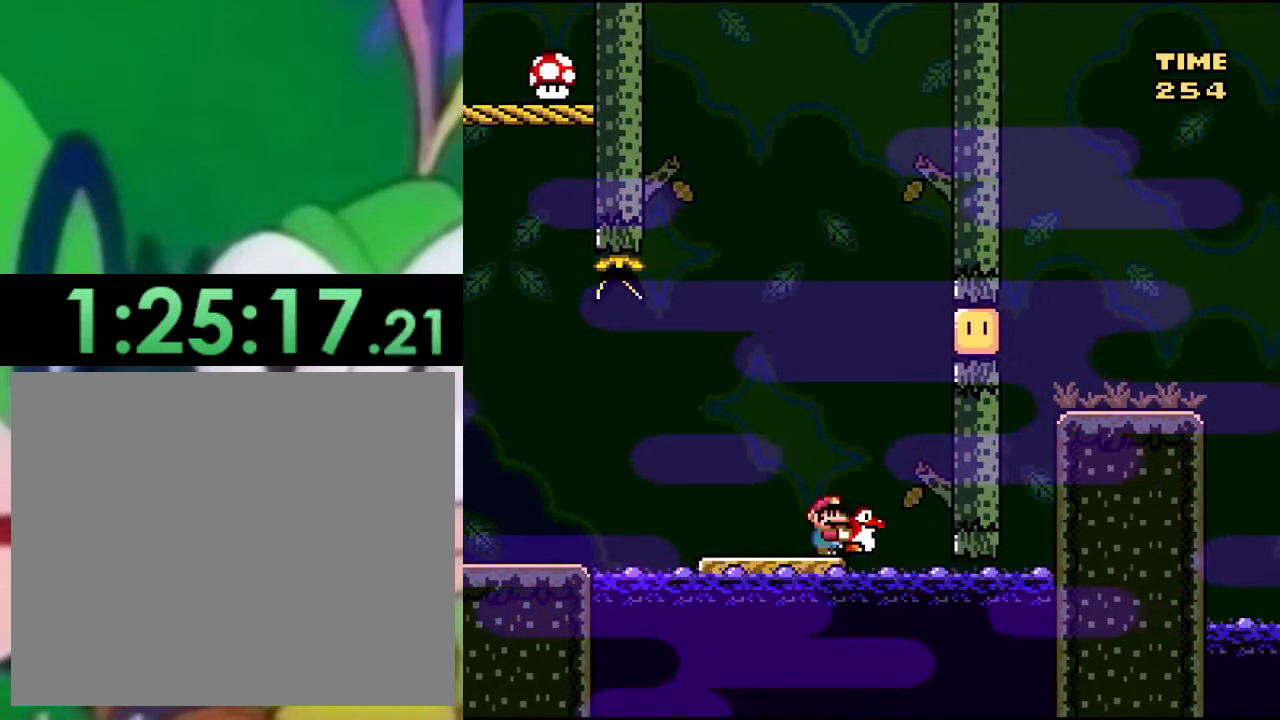
{"buttons": ["SQUARE"], "left_stick": "center", "right_stick": "center", "events": [[167, "DPAD_RIGHT", "down"], [234, "DPAD_RIGHT", "up"]]}
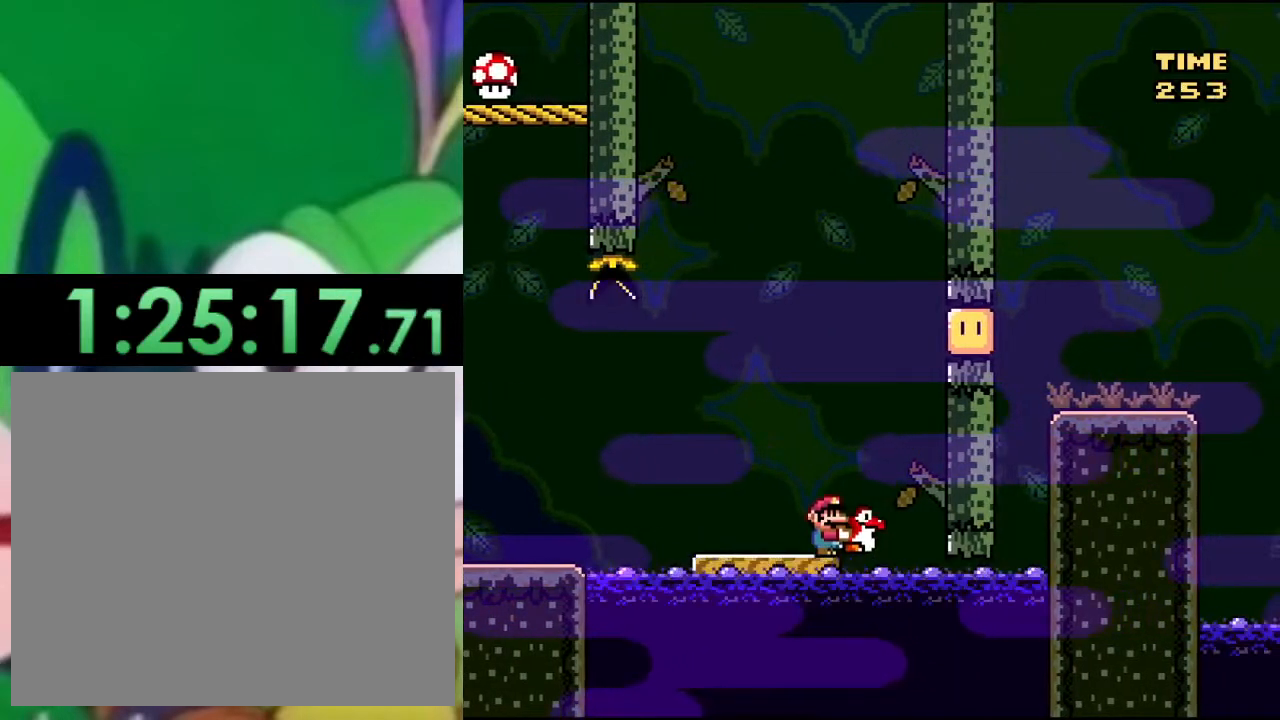
{"buttons": ["CROSS", "SQUARE"], "left_stick": "center", "right_stick": "center", "events": [[267, "CROSS", "down"]]}
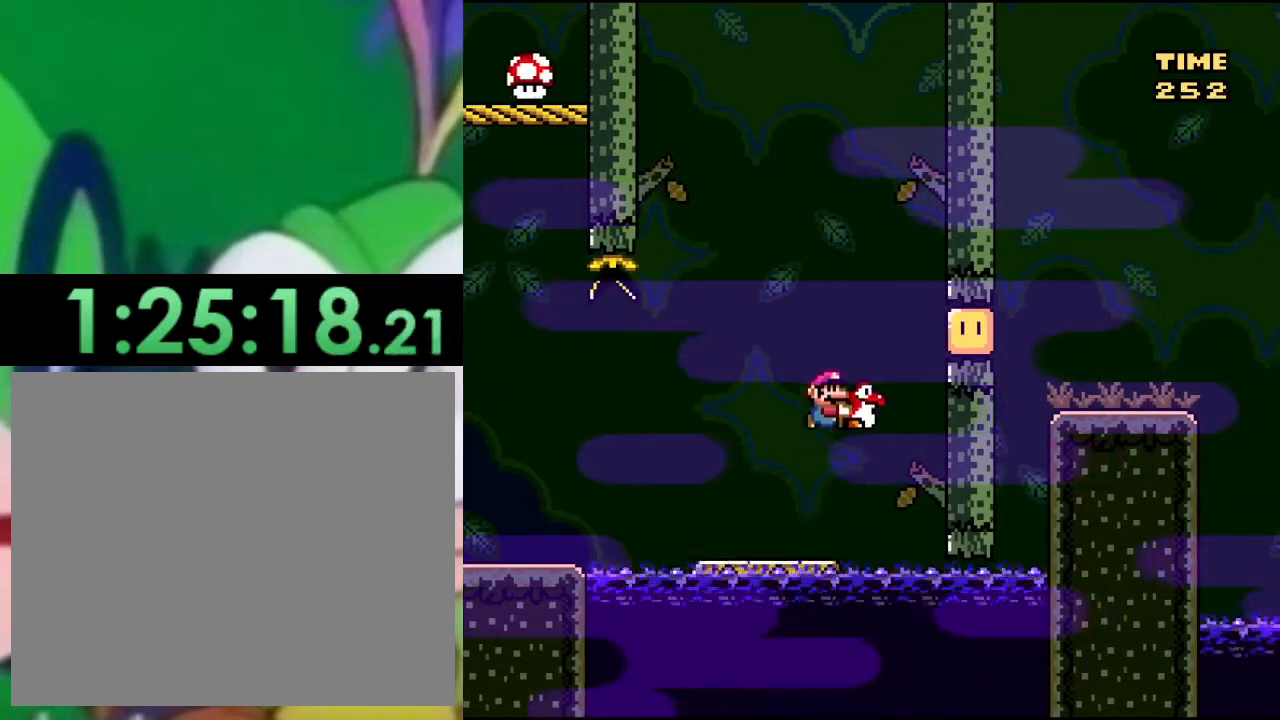
{"buttons": ["SQUARE"], "left_stick": "center", "right_stick": "center", "events": [[250, "CROSS", "up"]]}
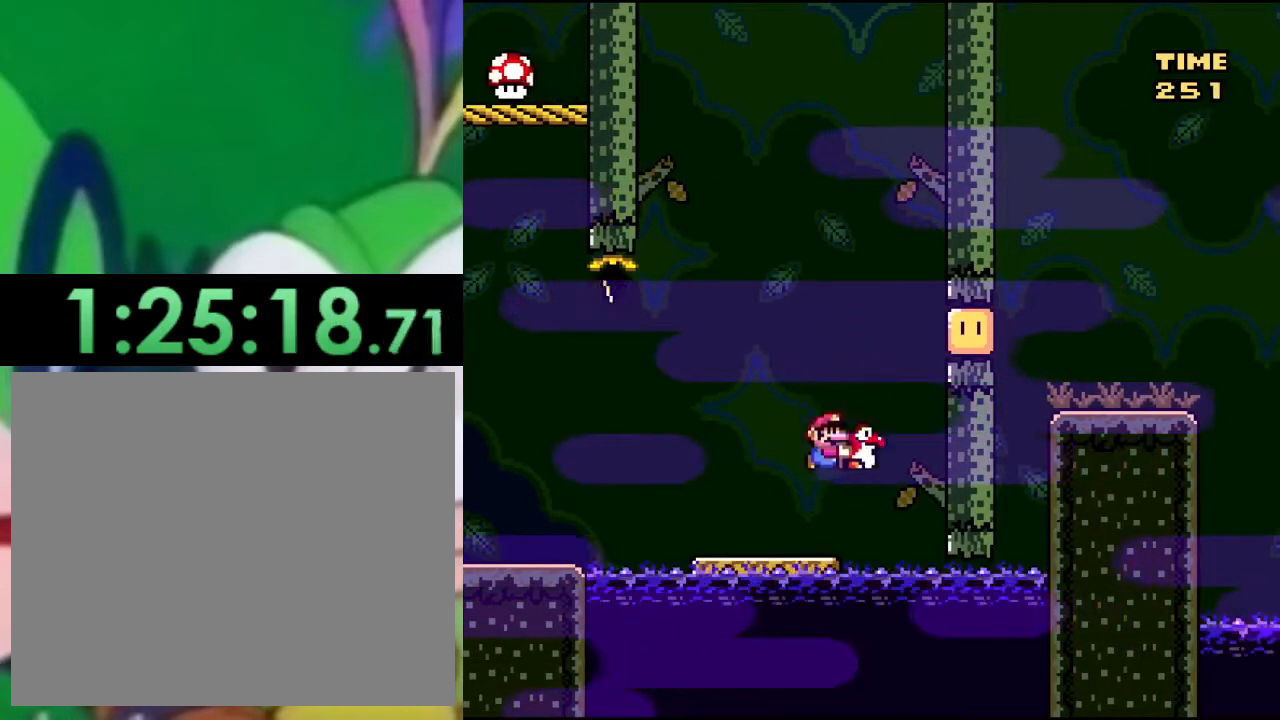
{"buttons": ["SQUARE"], "left_stick": "center", "right_stick": "center", "events": []}
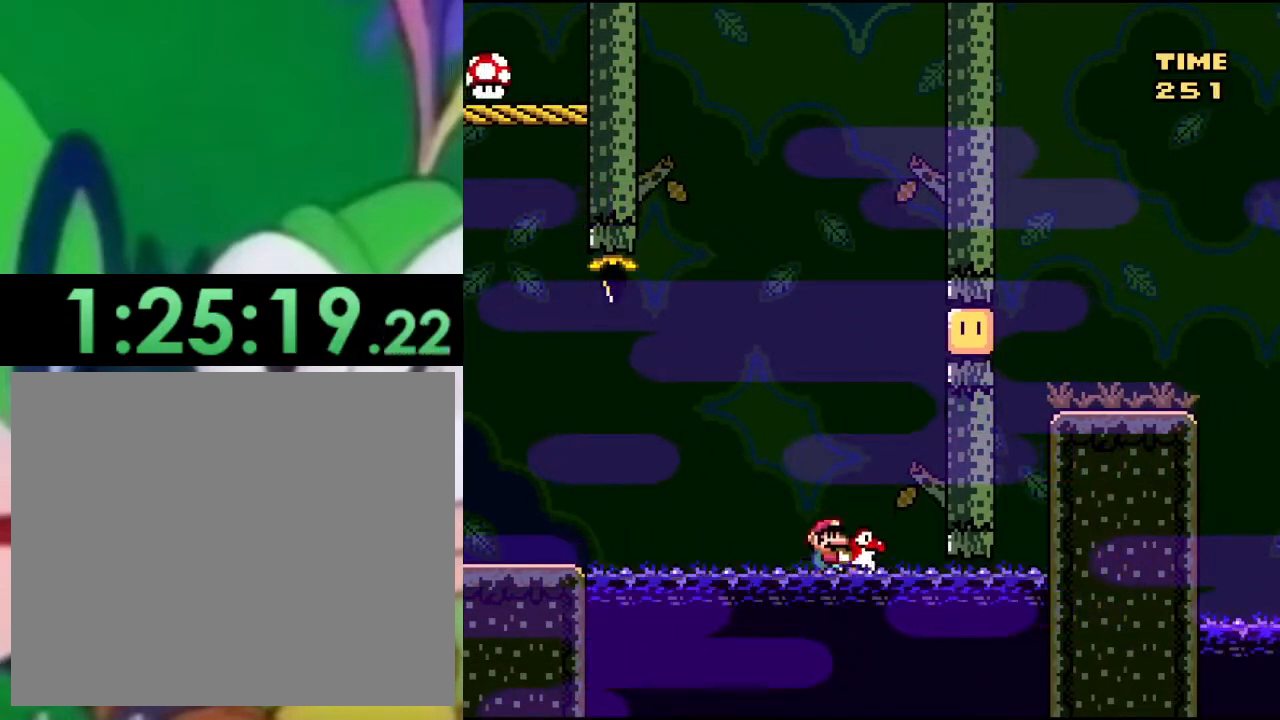
{"buttons": ["DPAD_LEFT"], "left_stick": "center", "right_stick": "center", "events": [[50, "CROSS", "down"], [384, "DPAD_RIGHT", "down"], [401, "SQUARE", "up"], [451, "DPAD_RIGHT", "up"], [484, "CROSS", "up"], [501, "DPAD_LEFT", "down"]]}
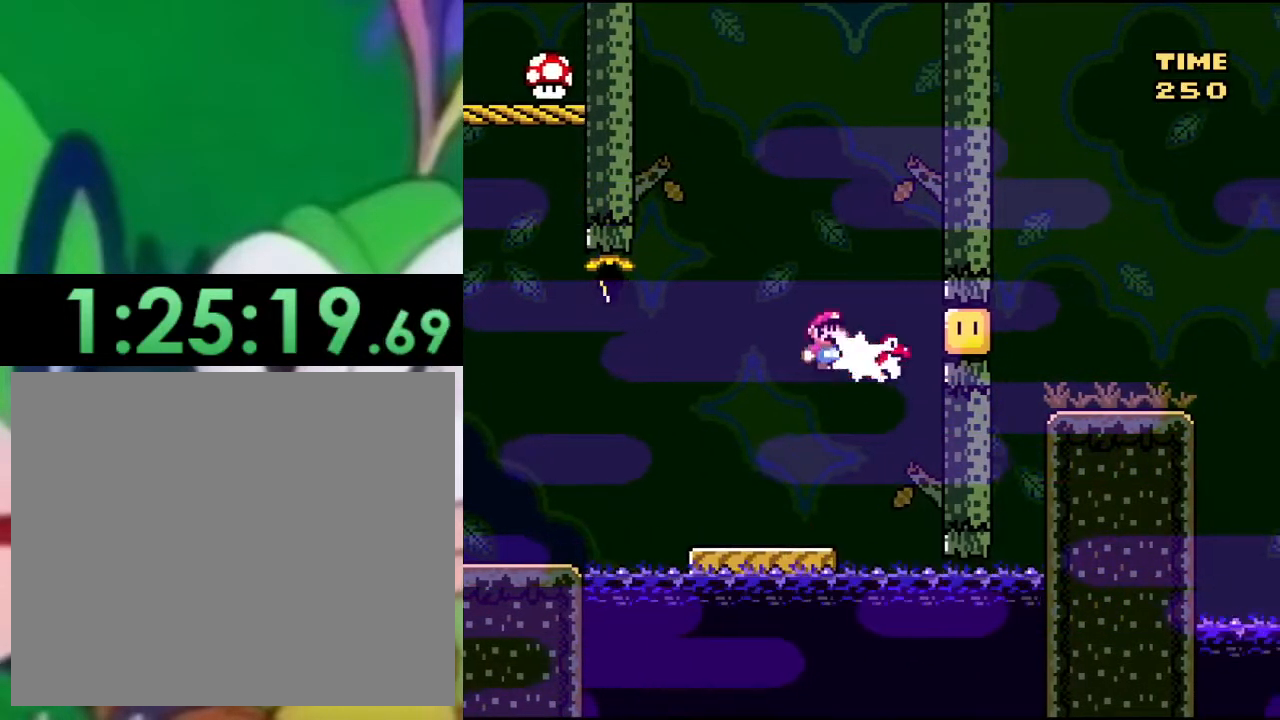
{"buttons": ["CROSS", "SQUARE", "DPAD_LEFT"], "left_stick": "center", "right_stick": "center", "events": [[83, "SQUARE", "down"], [100, "DPAD_LEFT", "up"], [200, "DPAD_RIGHT", "down"], [417, "CROSS", "down"], [417, "DPAD_RIGHT", "up"], [467, "DPAD_LEFT", "down"]]}
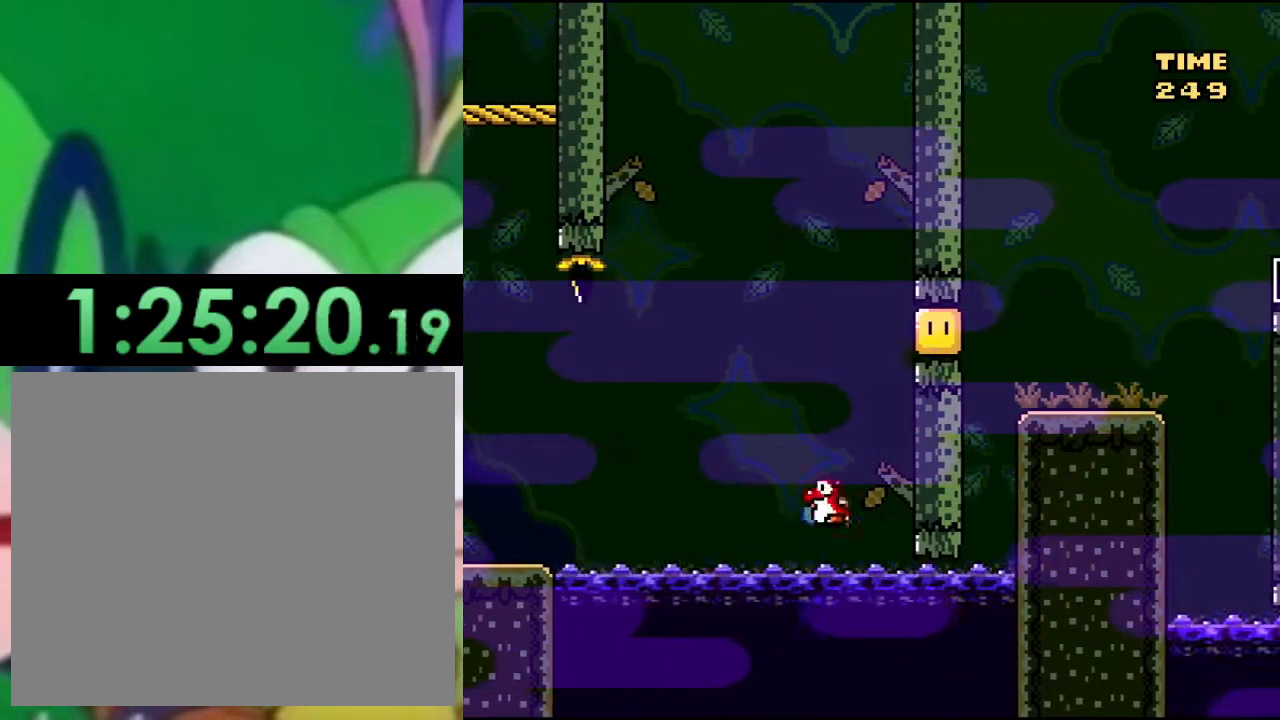
{"buttons": ["SQUARE"], "left_stick": "center", "right_stick": "center", "events": [[167, "DPAD_LEFT", "up"], [217, "CROSS", "up"]]}
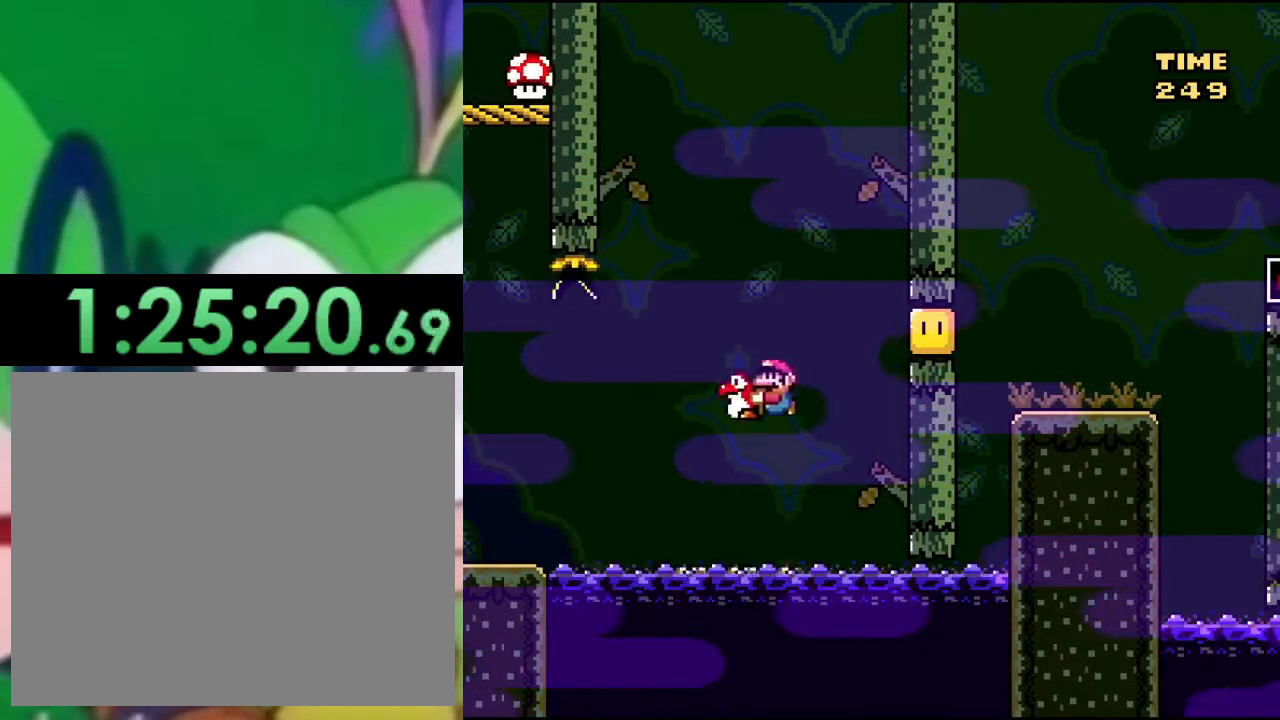
{"buttons": ["SQUARE"], "left_stick": "center", "right_stick": "center", "events": [[16, "DPAD_RIGHT", "down"], [100, "DPAD_RIGHT", "up"]]}
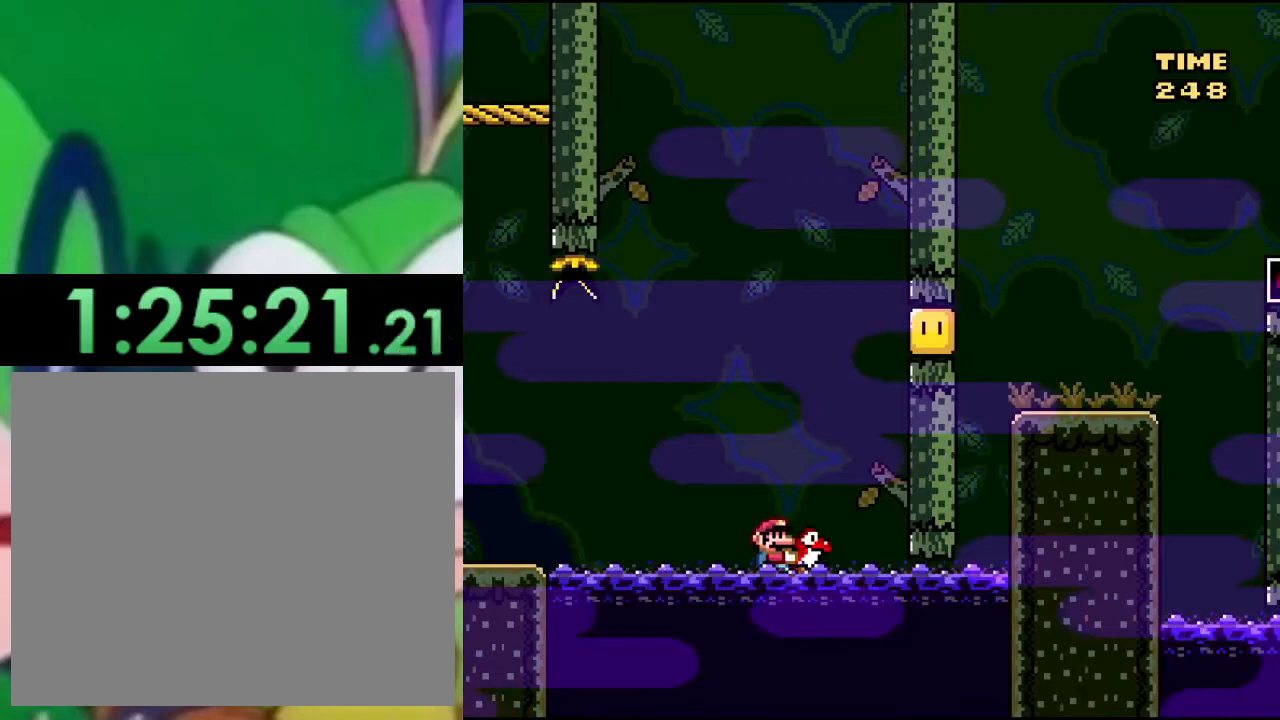
{"buttons": ["SQUARE"], "left_stick": "center", "right_stick": "center", "events": []}
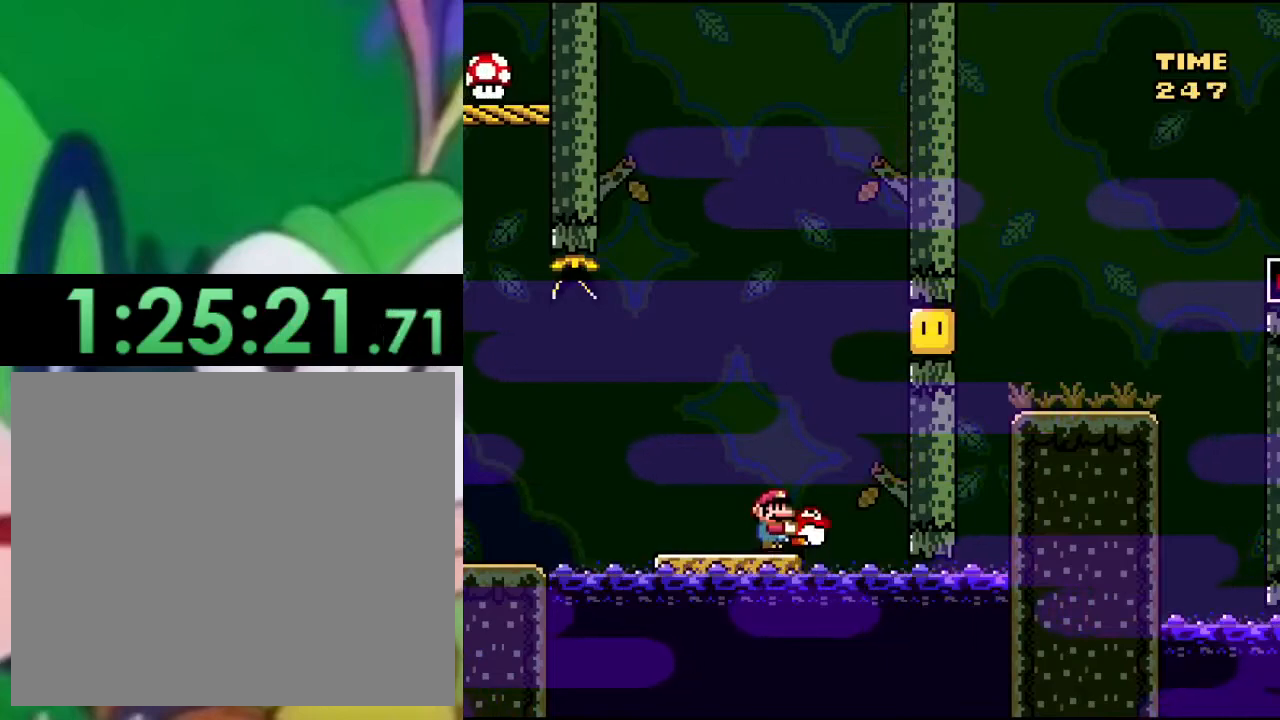
{"buttons": ["SQUARE"], "left_stick": "center", "right_stick": "center", "events": []}
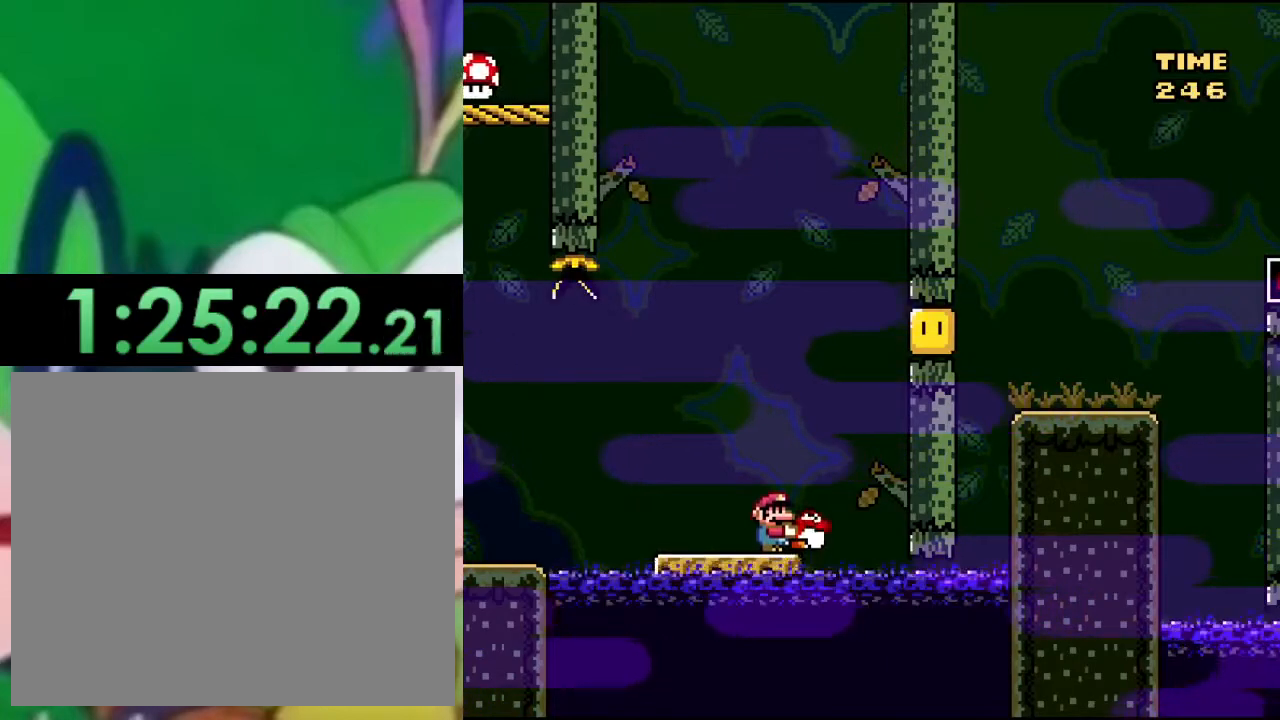
{"buttons": ["CROSS"], "left_stick": "center", "right_stick": "center", "events": [[50, "CROSS", "down"], [367, "DPAD_RIGHT", "down"], [434, "SQUARE", "up"], [484, "DPAD_RIGHT", "up"]]}
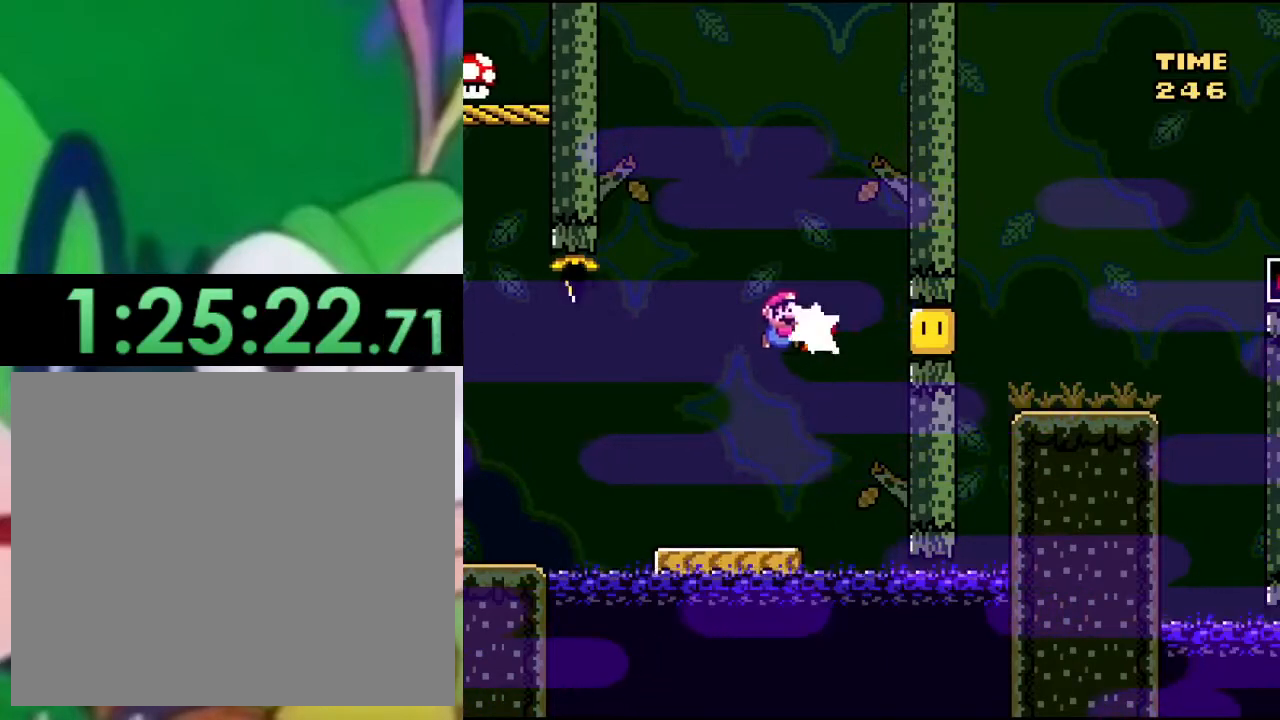
{"buttons": ["SQUARE"], "left_stick": "center", "right_stick": "center", "events": [[83, "SQUARE", "down"], [100, "CROSS", "up"], [100, "DPAD_LEFT", "down"], [250, "DPAD_LEFT", "up"], [317, "DPAD_RIGHT", "down"], [467, "DPAD_RIGHT", "up"]]}